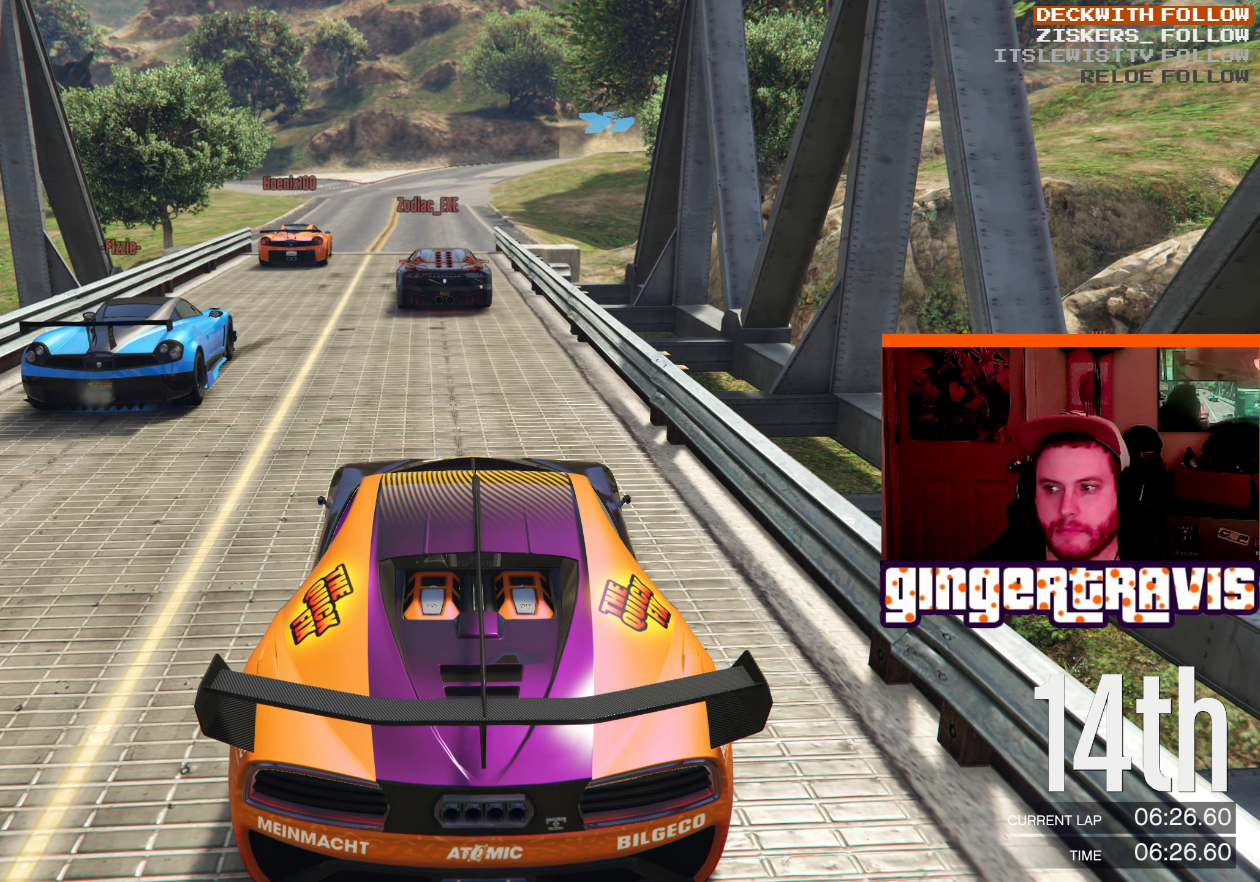
Gameplay with a controller (Xbox layout); each line is a JSON object with the inputs held at the frame after it. "events" lists button and stick changes between this image and that frame as [ms after this image, input, new state], when the widget could be followed in between. Not read: R1.
{"buttons": [], "left_stick": "center", "right_stick": "center", "events": [[133, "R2", "up"]]}
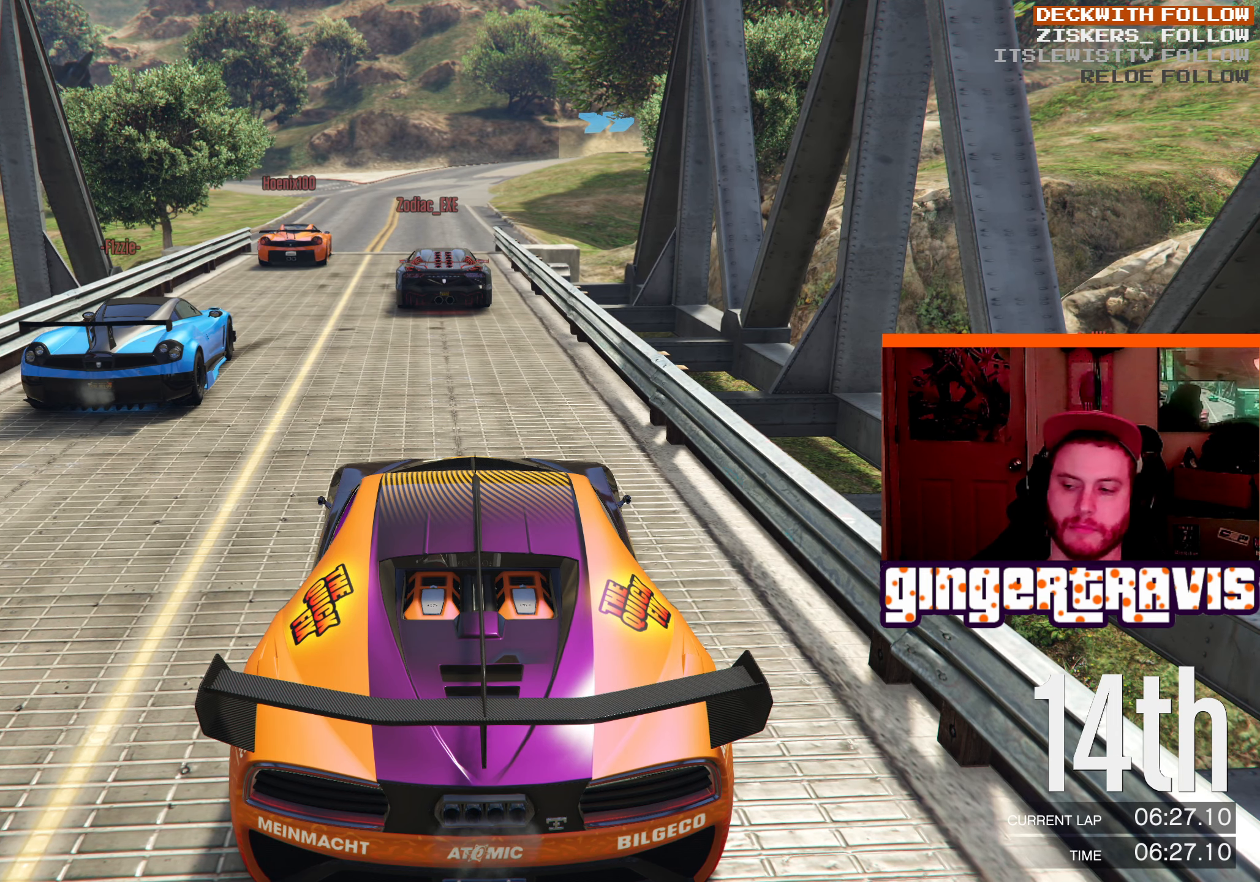
{"buttons": [], "left_stick": "center", "right_stick": "center", "events": []}
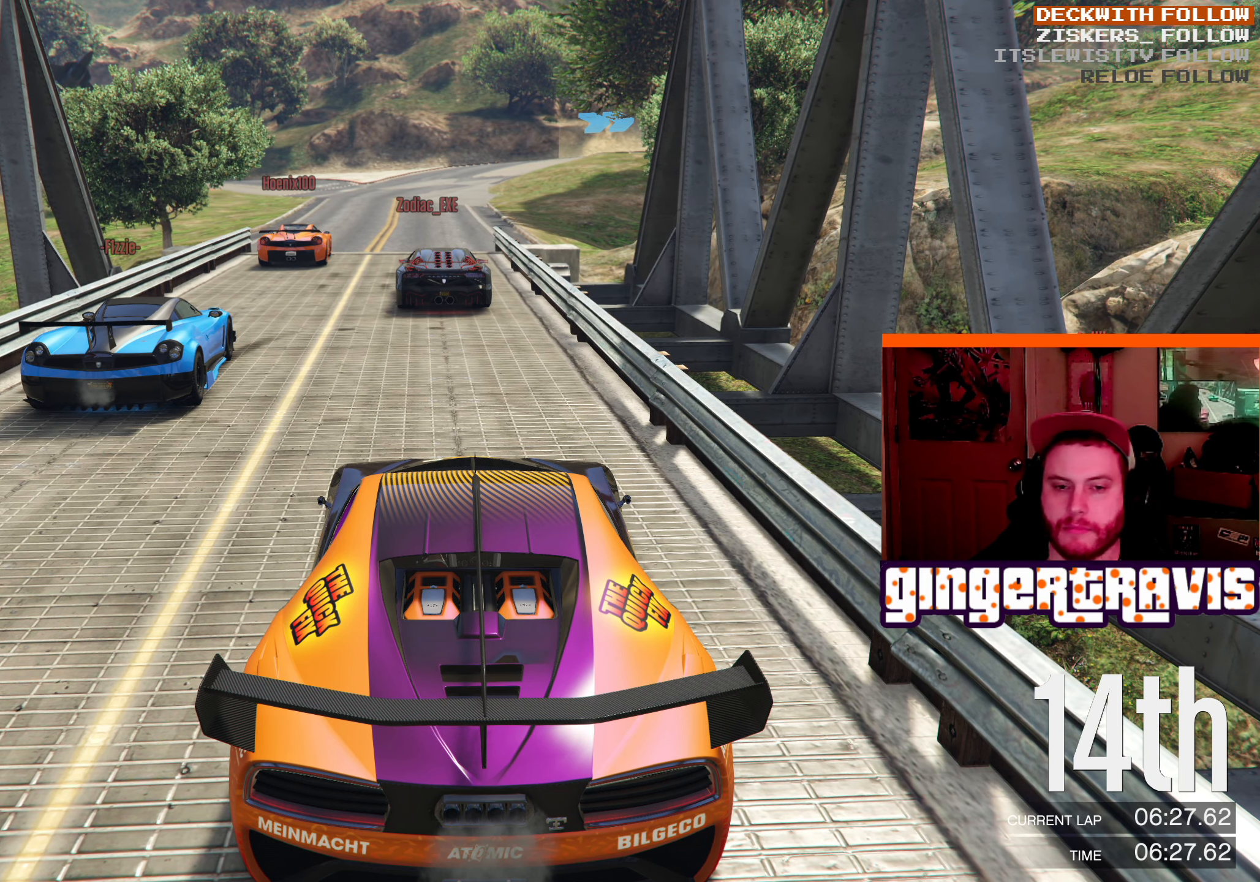
{"buttons": [], "left_stick": "center", "right_stick": "center", "events": []}
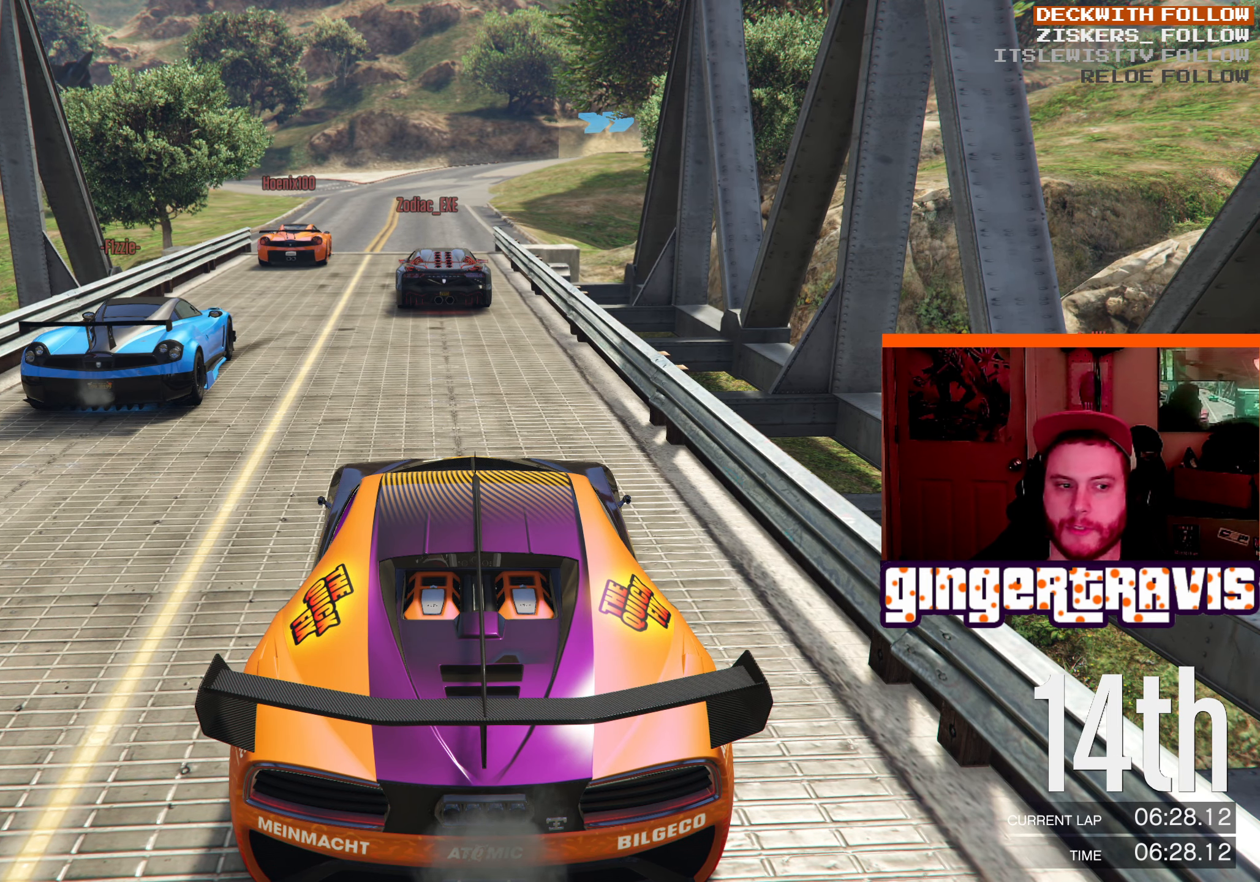
{"buttons": [], "left_stick": "center", "right_stick": "center", "events": []}
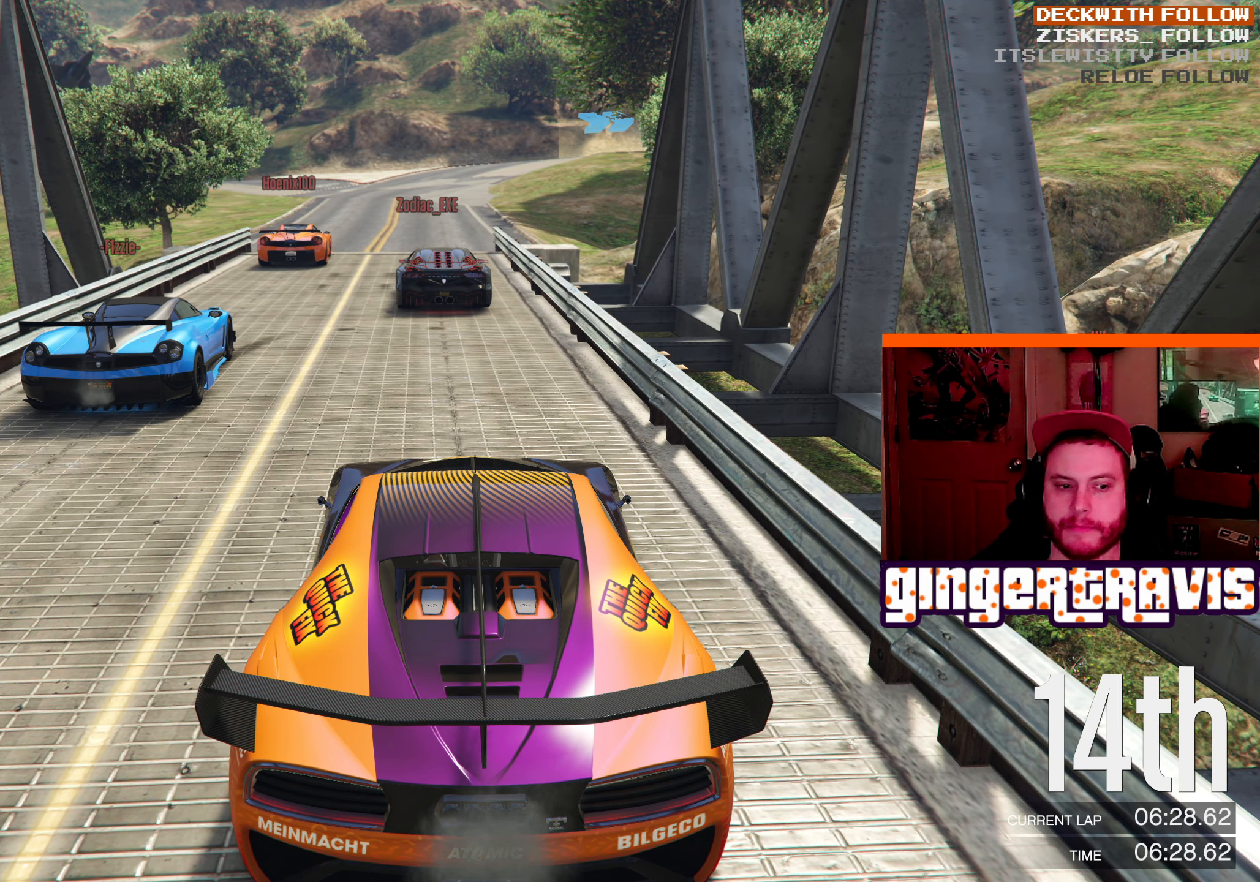
{"buttons": [], "left_stick": "center", "right_stick": "center", "events": []}
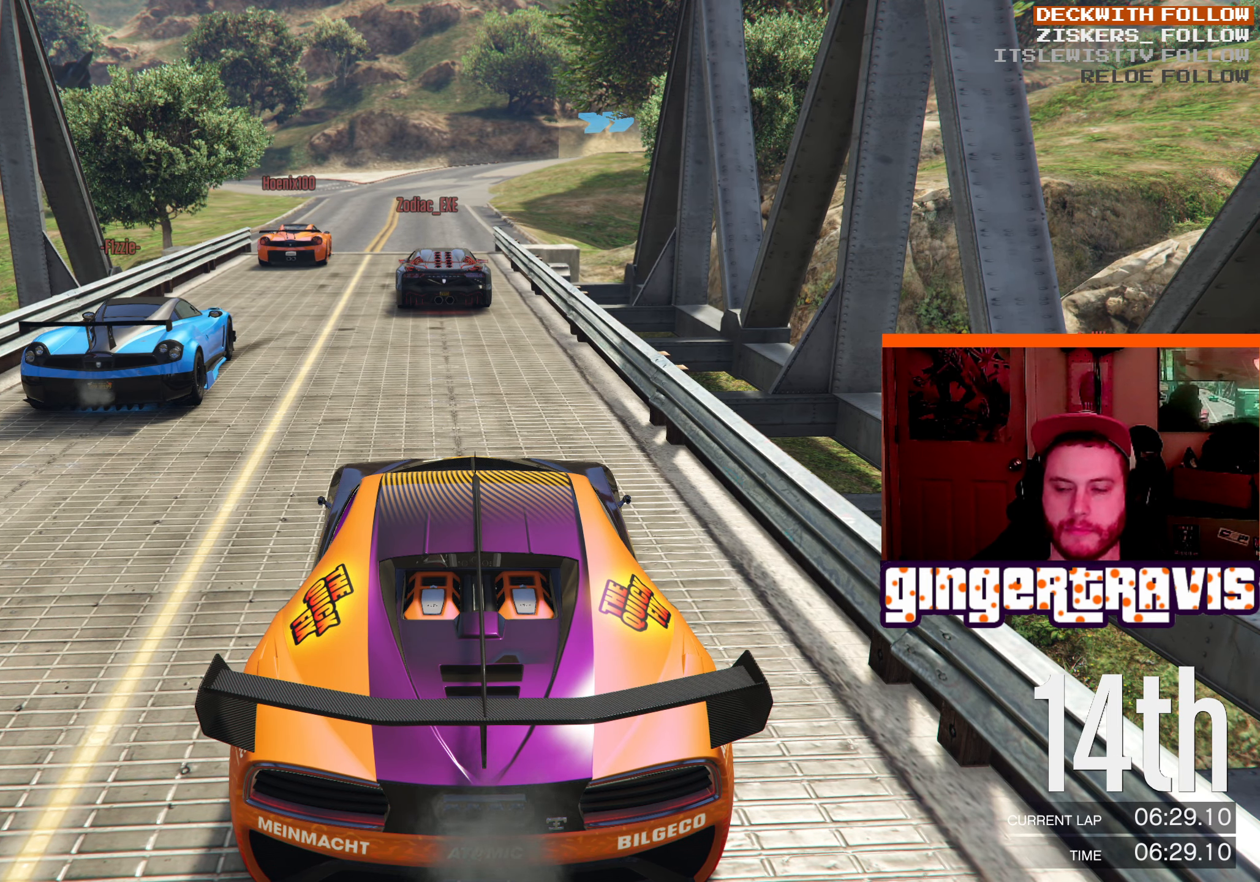
{"buttons": [], "left_stick": "center", "right_stick": "center", "events": []}
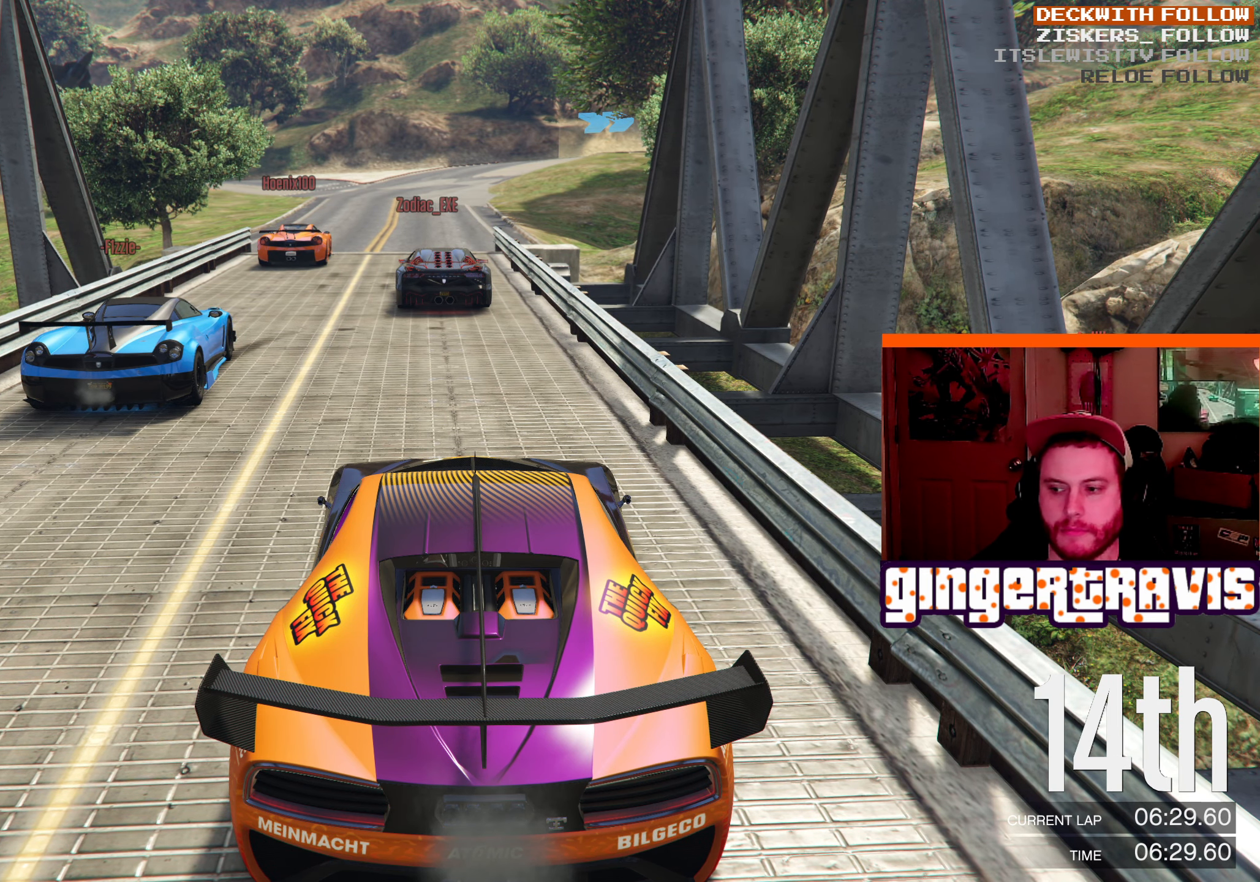
{"buttons": [], "left_stick": "center", "right_stick": "center", "events": []}
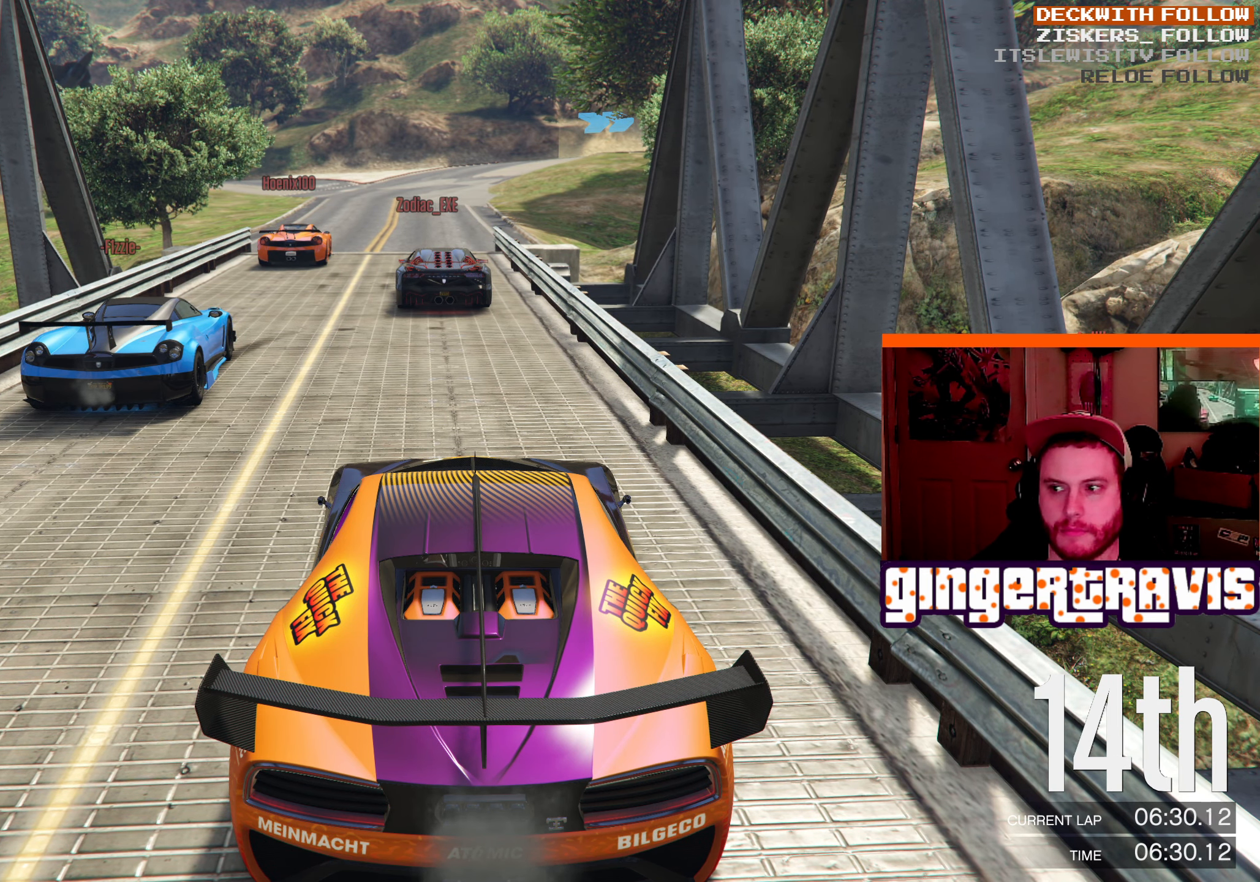
{"buttons": [], "left_stick": "center", "right_stick": "center", "events": []}
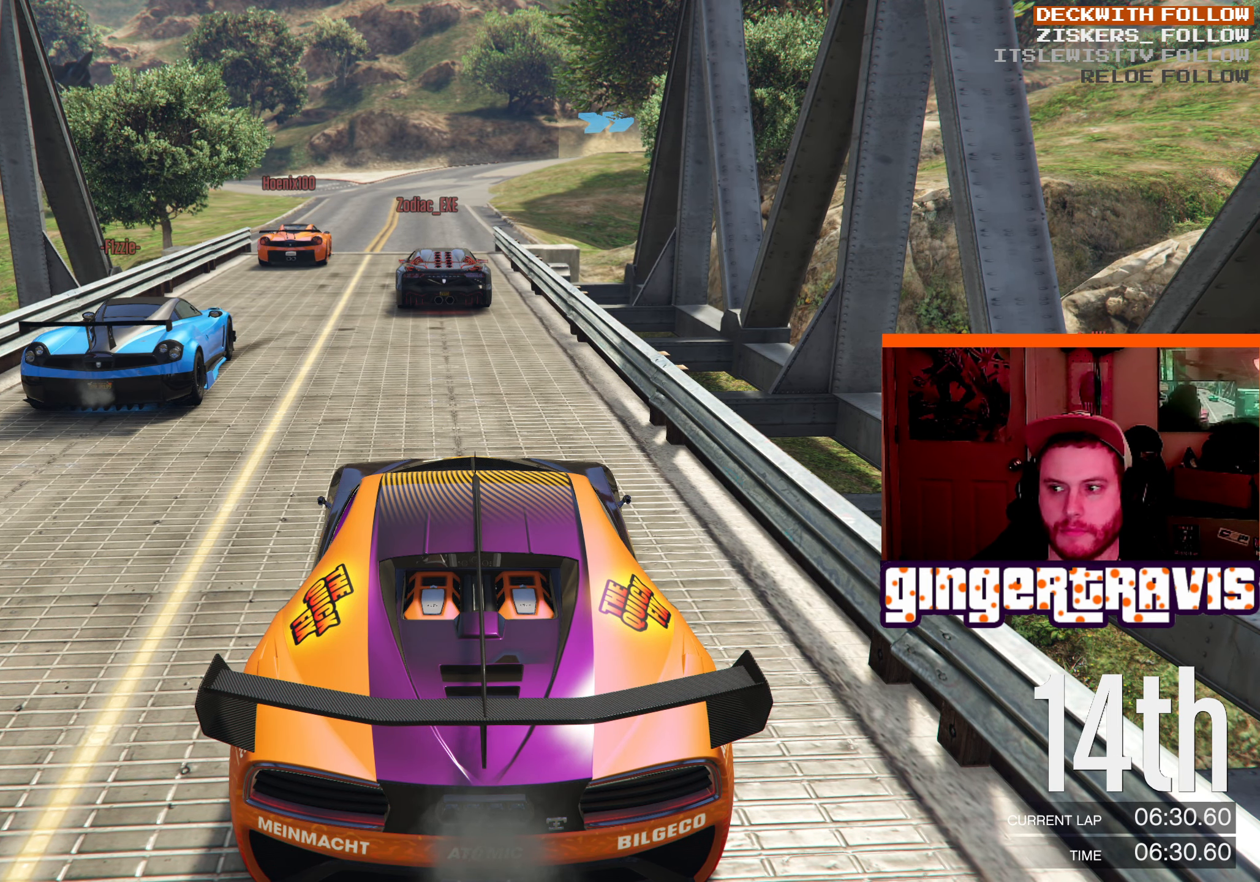
{"buttons": [], "left_stick": "center", "right_stick": "left", "events": [[483, "right_stick", "left"]]}
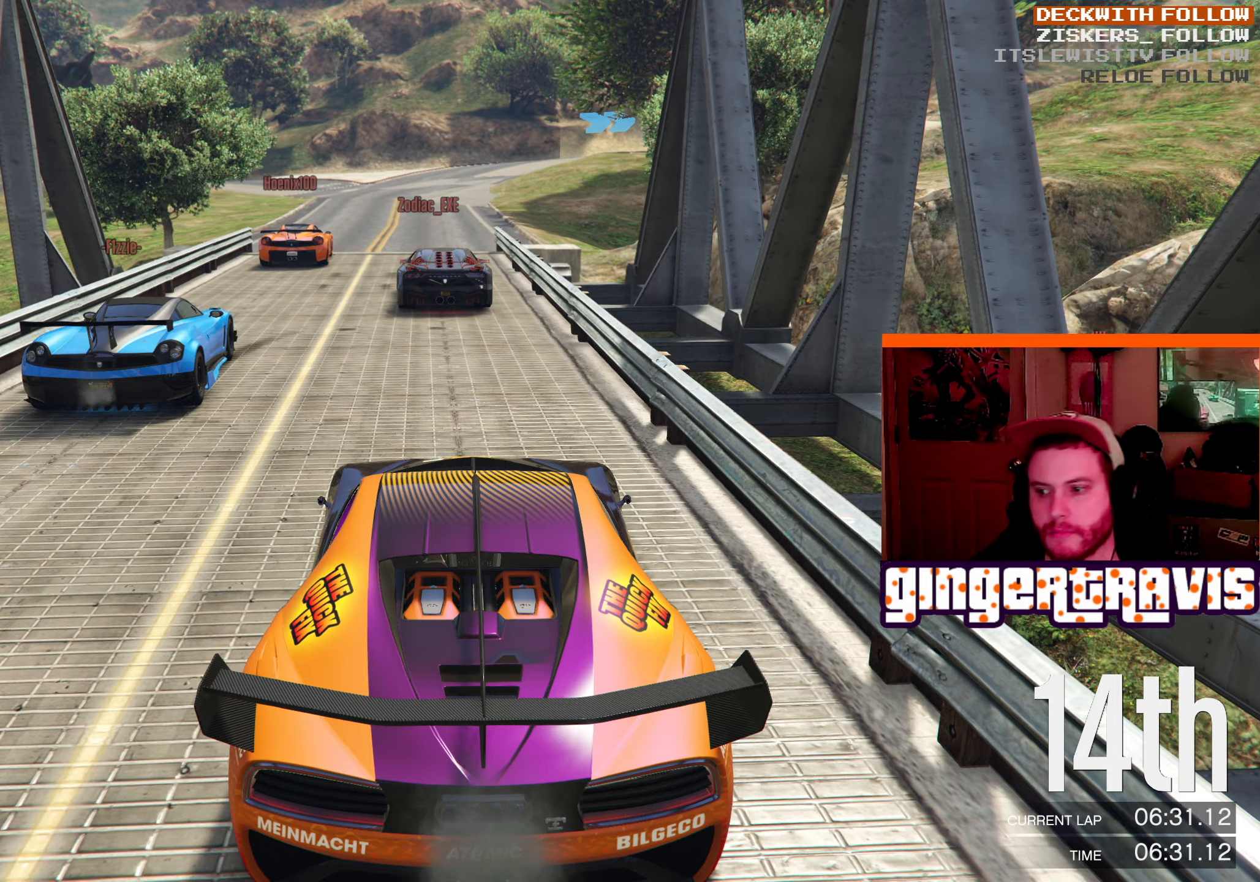
{"buttons": [], "left_stick": "center", "right_stick": "left", "events": []}
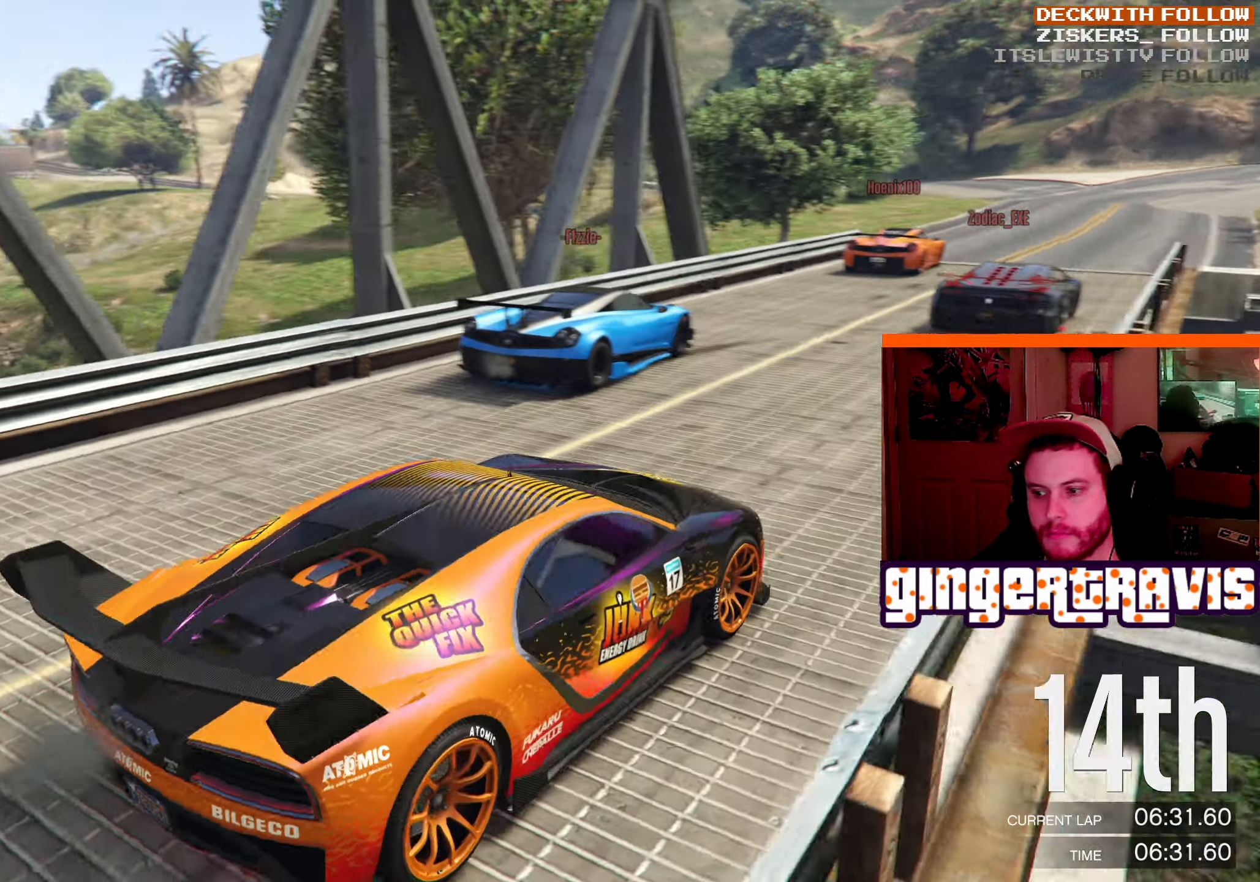
{"buttons": [], "left_stick": "center", "right_stick": "left", "events": []}
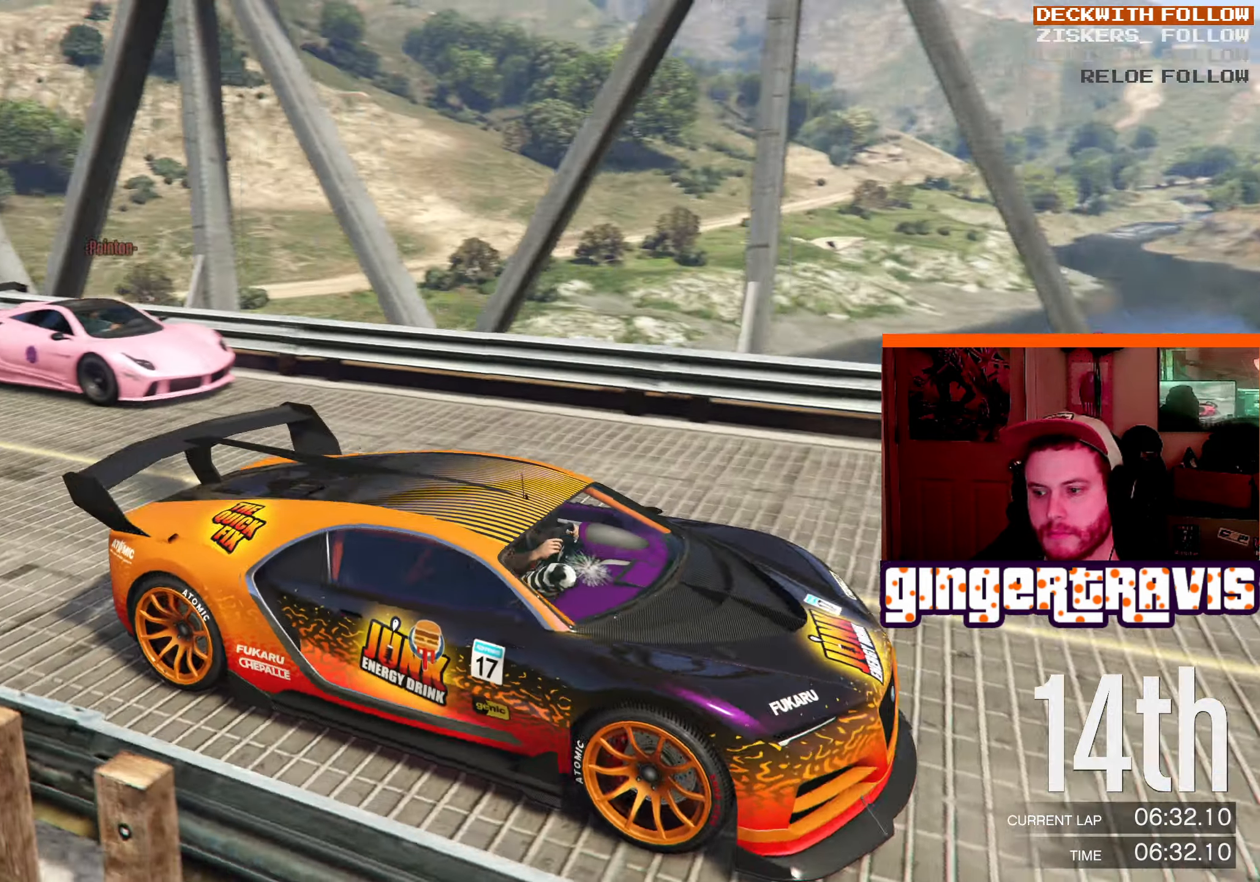
{"buttons": [], "left_stick": "center", "right_stick": "left", "events": []}
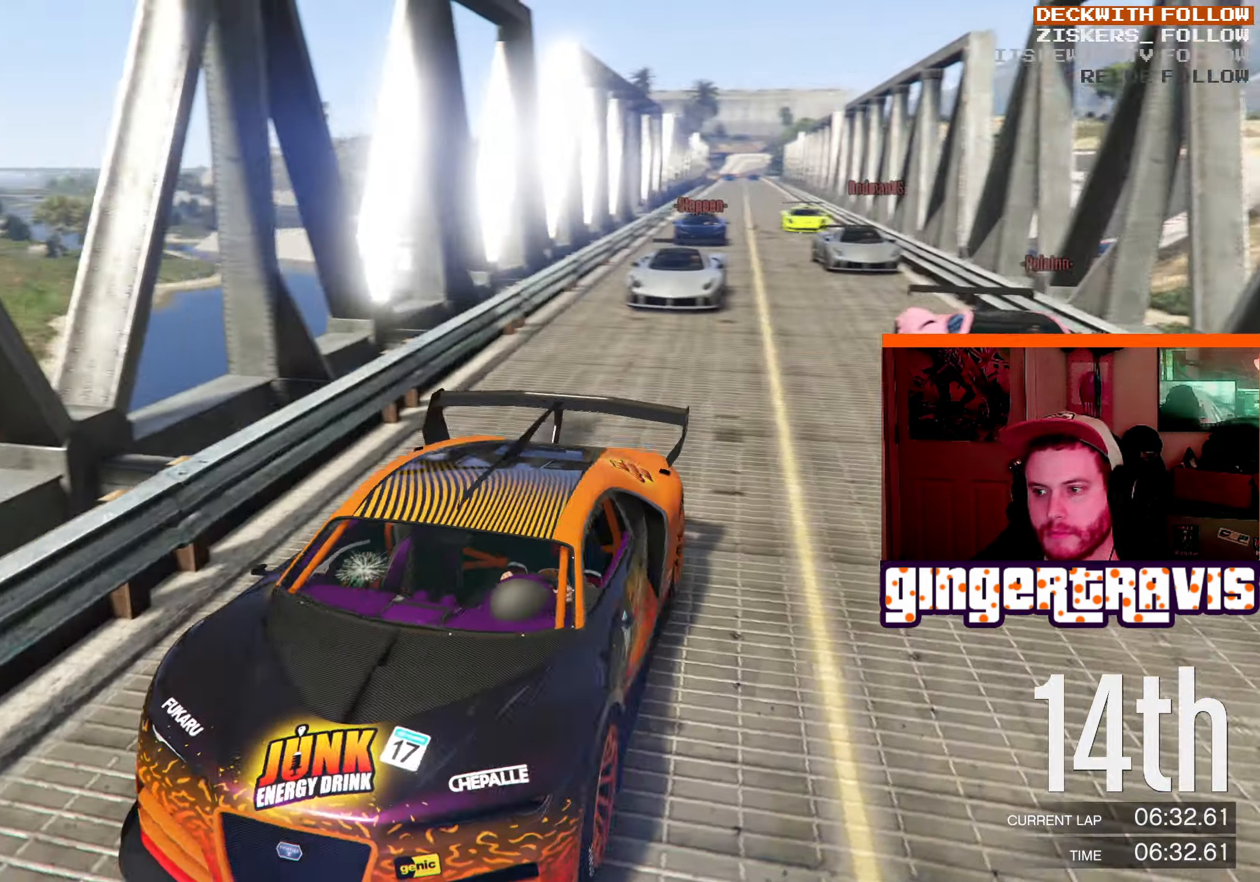
{"buttons": [], "left_stick": "center", "right_stick": "left", "events": []}
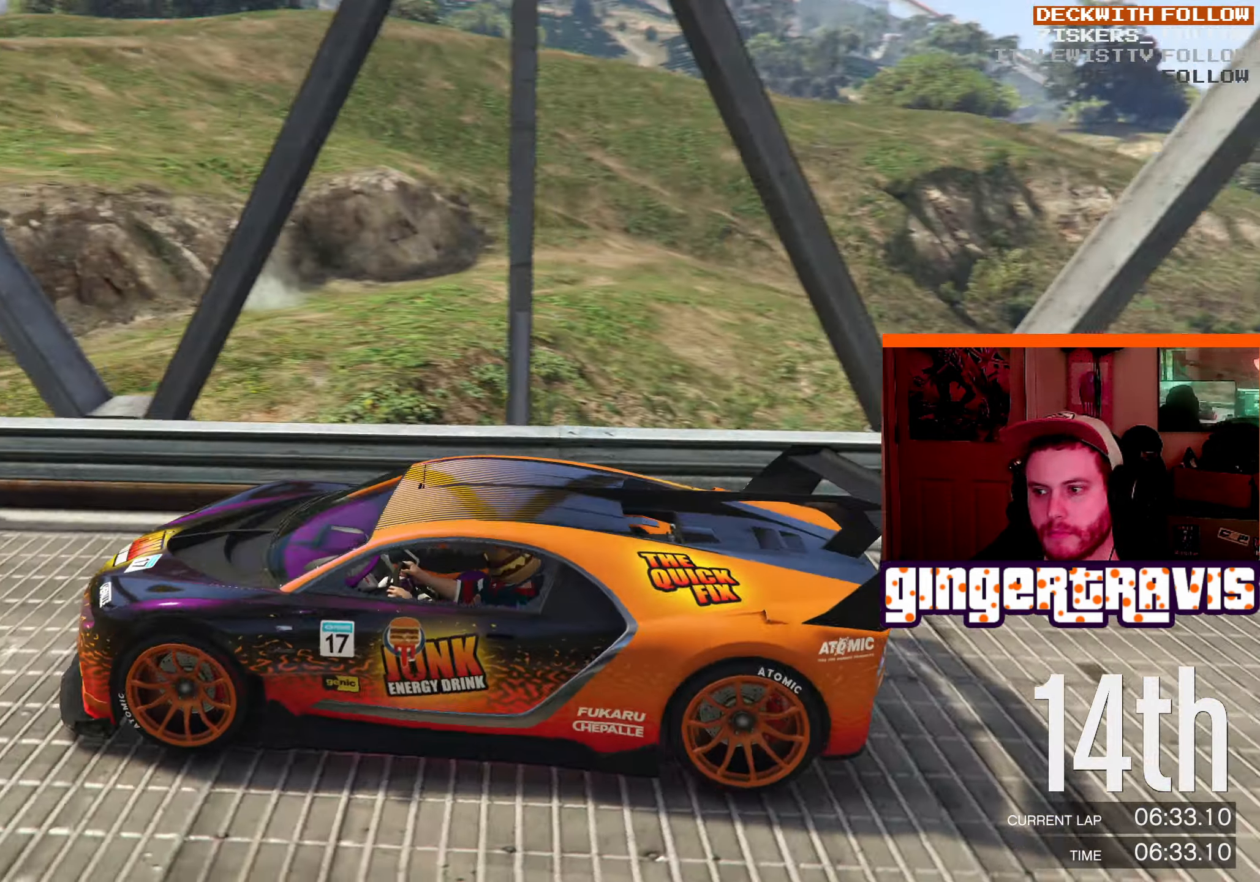
{"buttons": [], "left_stick": "center", "right_stick": "left", "events": []}
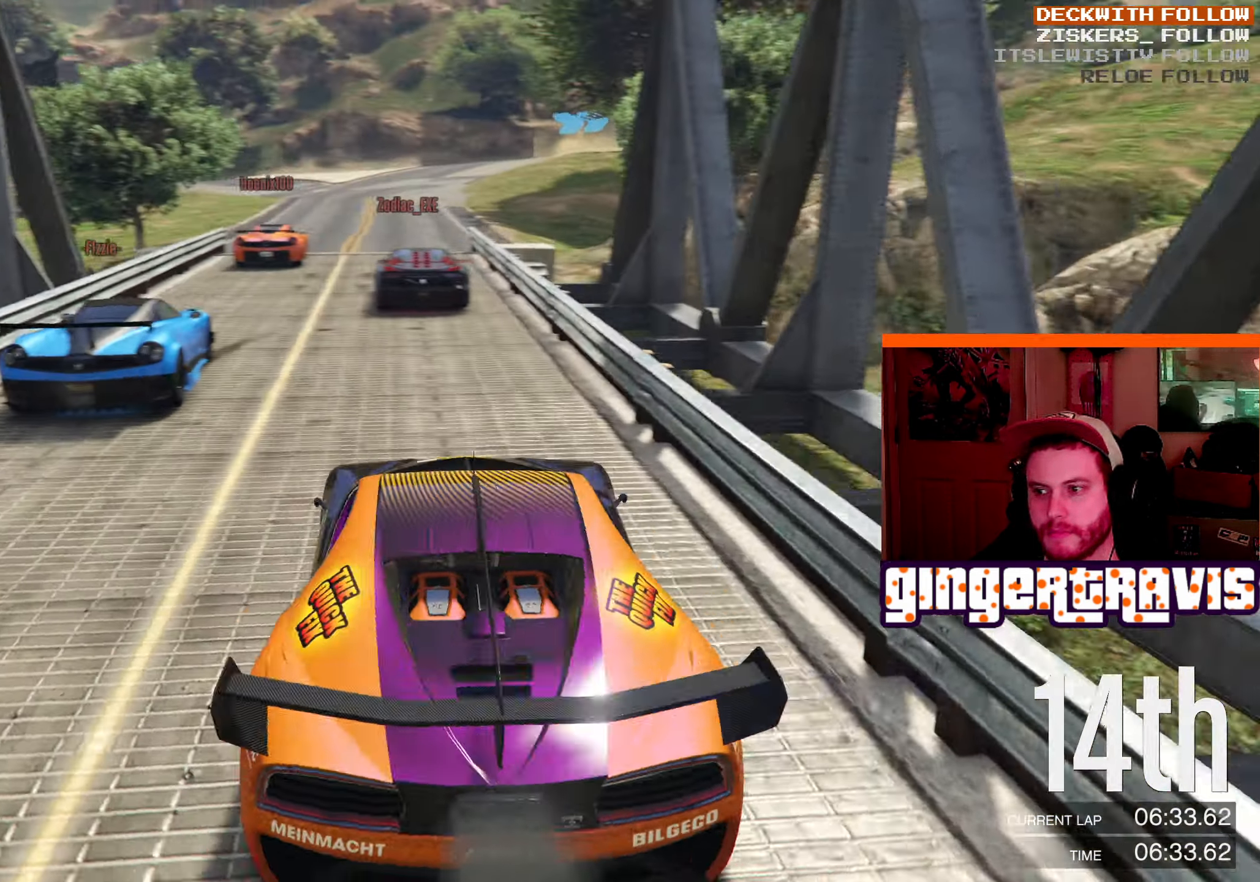
{"buttons": [], "left_stick": "center", "right_stick": "center", "events": [[217, "right_stick", "center"]]}
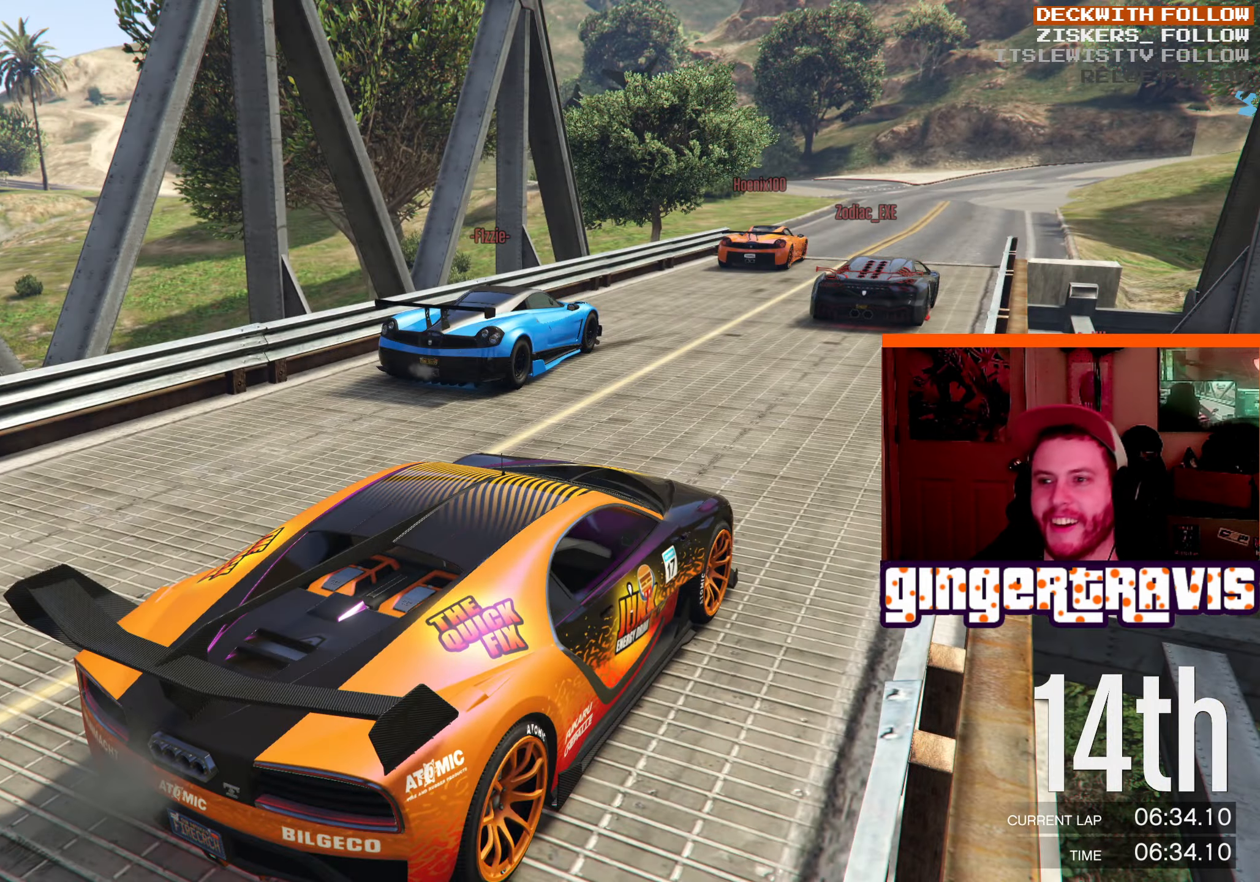
{"buttons": [], "left_stick": "center", "right_stick": "right", "events": [[83, "right_stick", "right"]]}
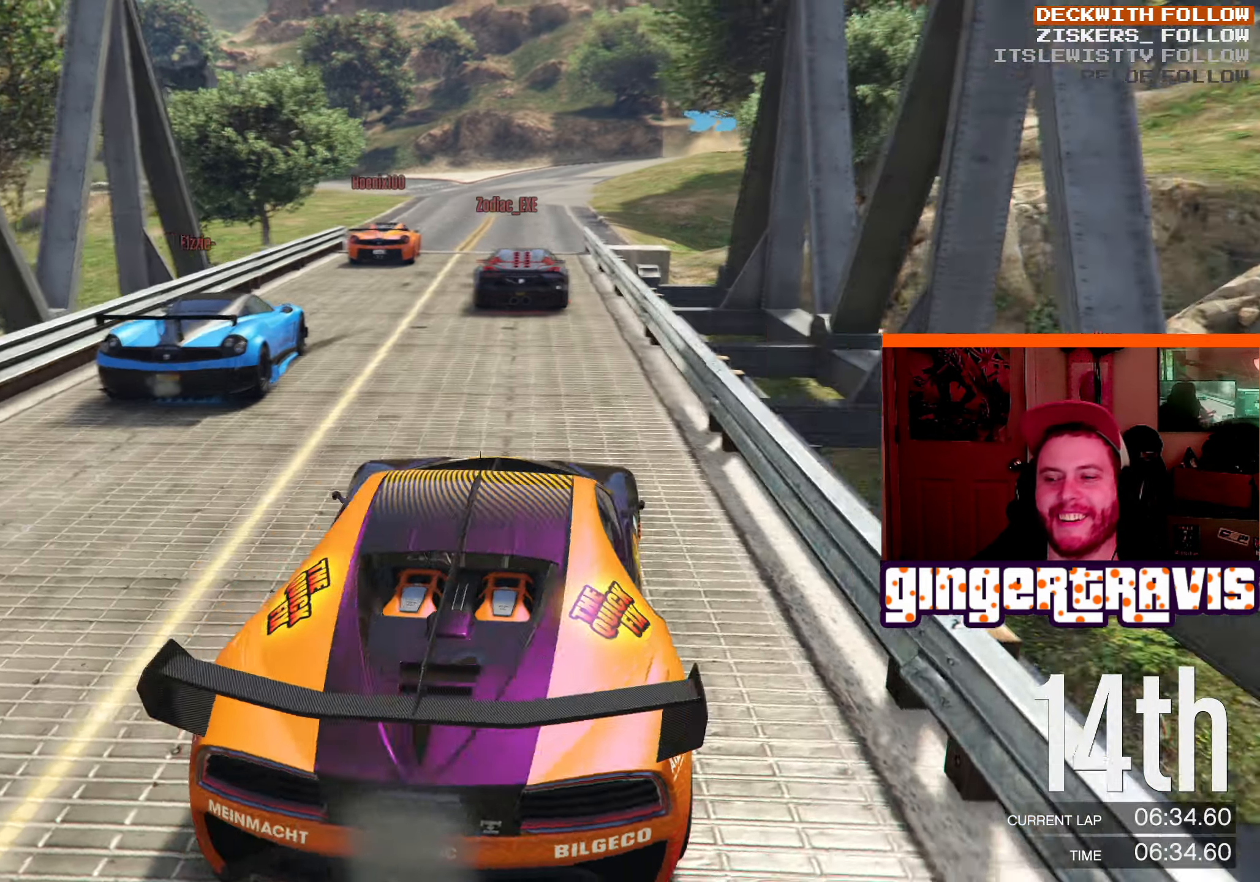
{"buttons": [], "left_stick": "center", "right_stick": "center", "events": [[133, "right_stick", "center"]]}
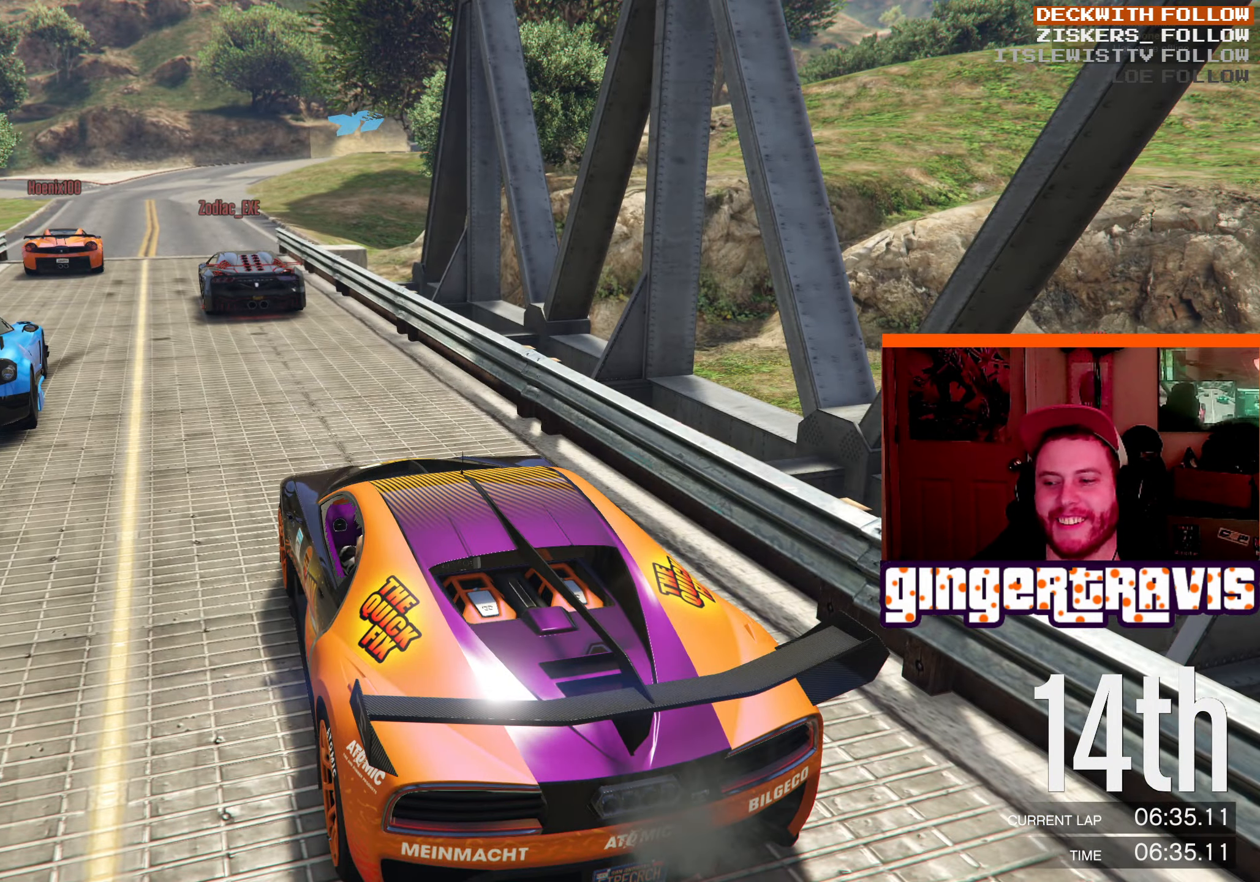
{"buttons": [], "left_stick": "center", "right_stick": "left", "events": [[67, "right_stick", "left"]]}
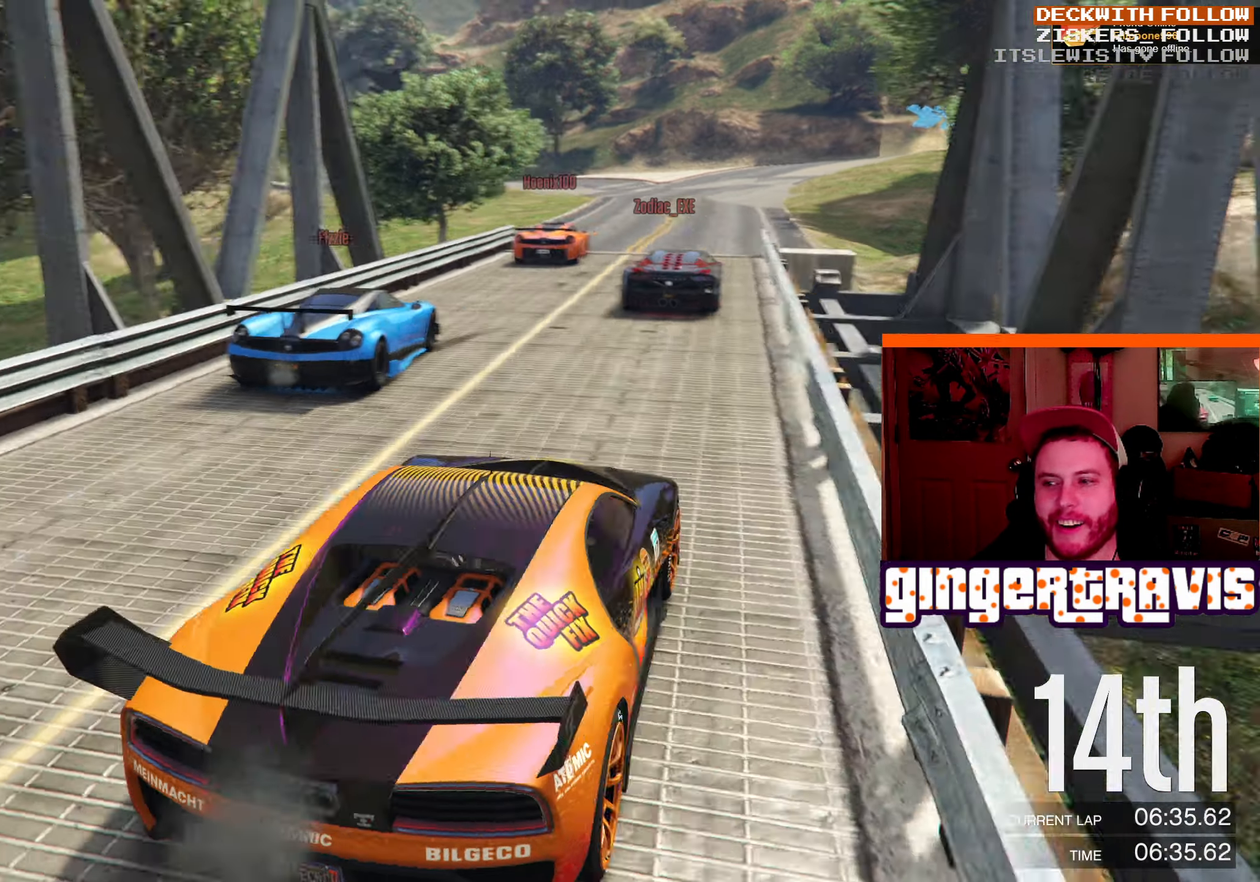
{"buttons": [], "left_stick": "center", "right_stick": "right", "events": [[83, "right_stick", "center"], [384, "right_stick", "right"]]}
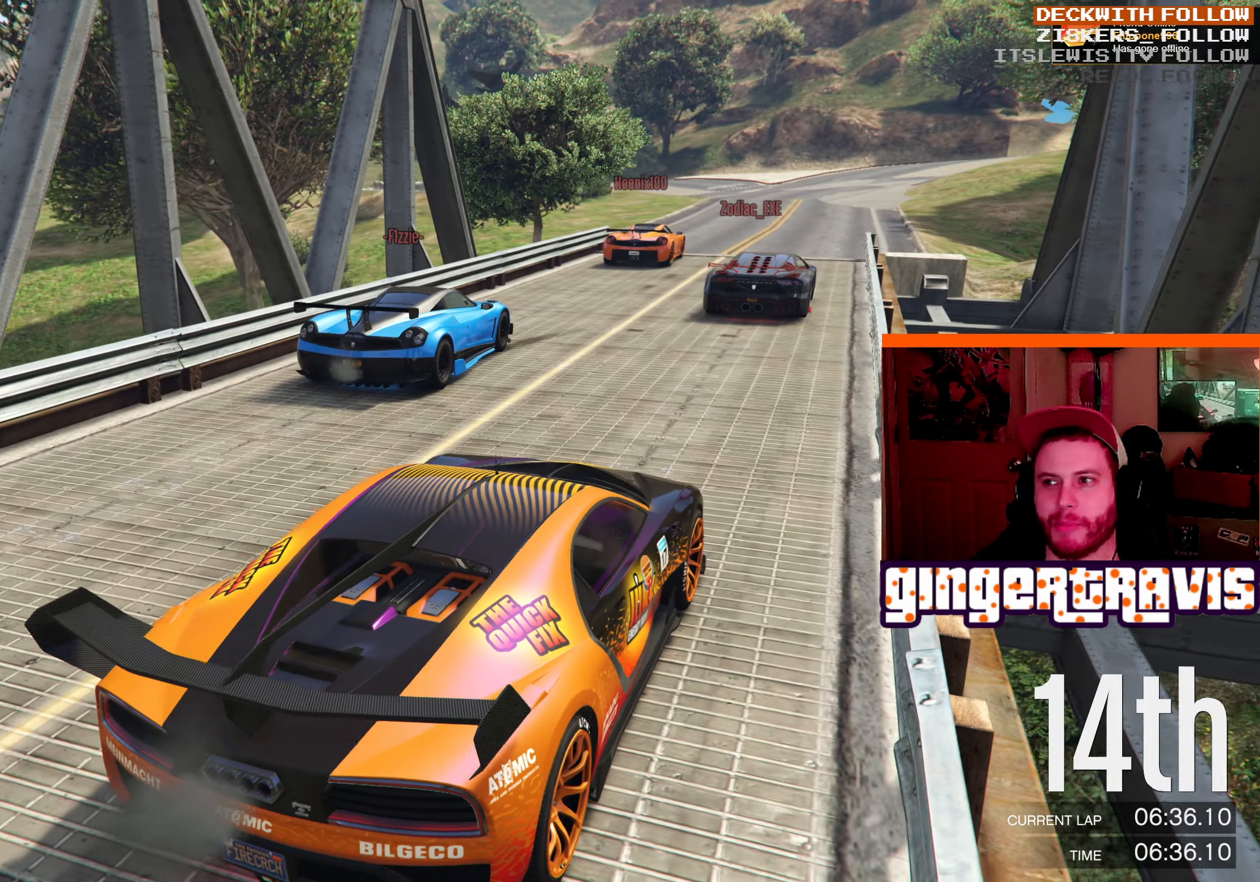
{"buttons": [], "left_stick": "center", "right_stick": "center", "events": [[250, "right_stick", "center"]]}
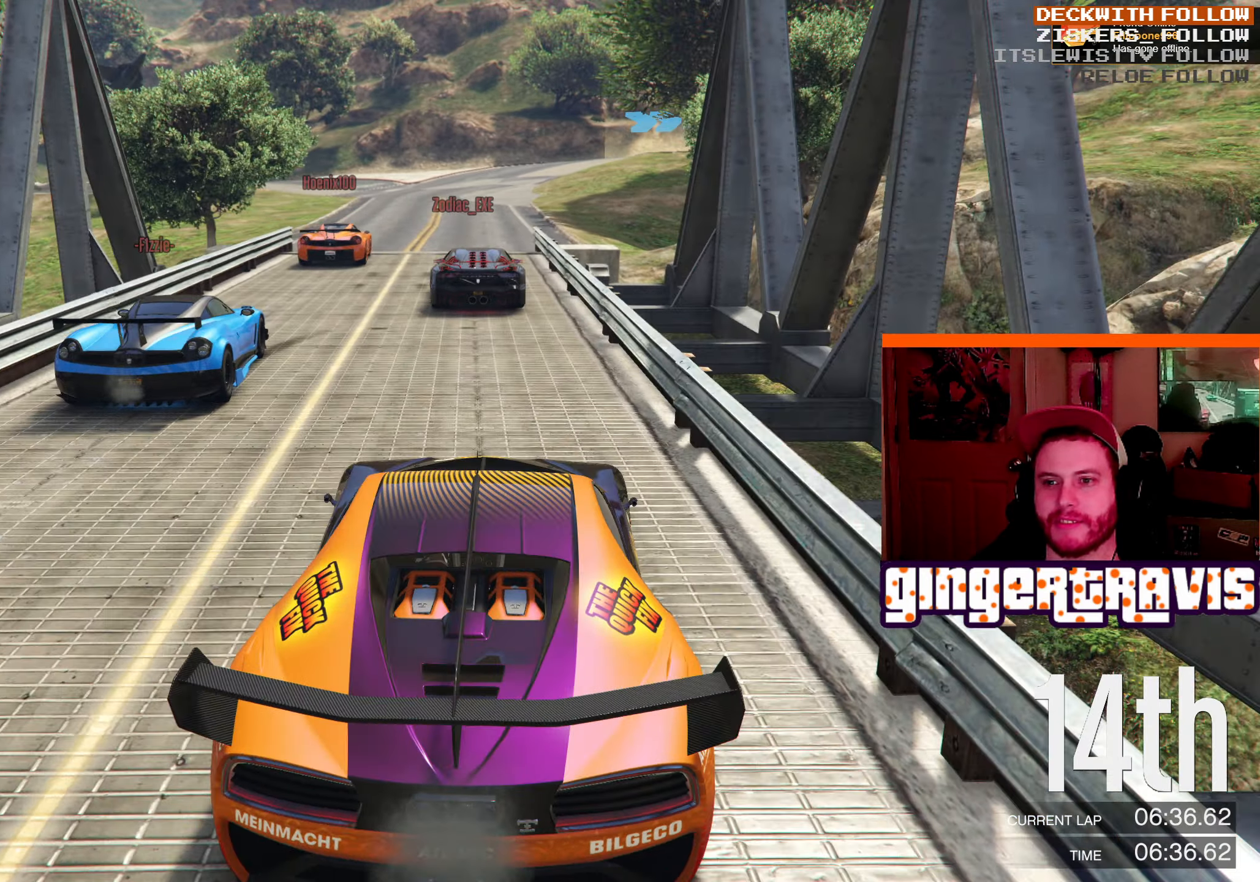
{"buttons": [], "left_stick": "center", "right_stick": "left", "events": [[17, "right_stick", "left"]]}
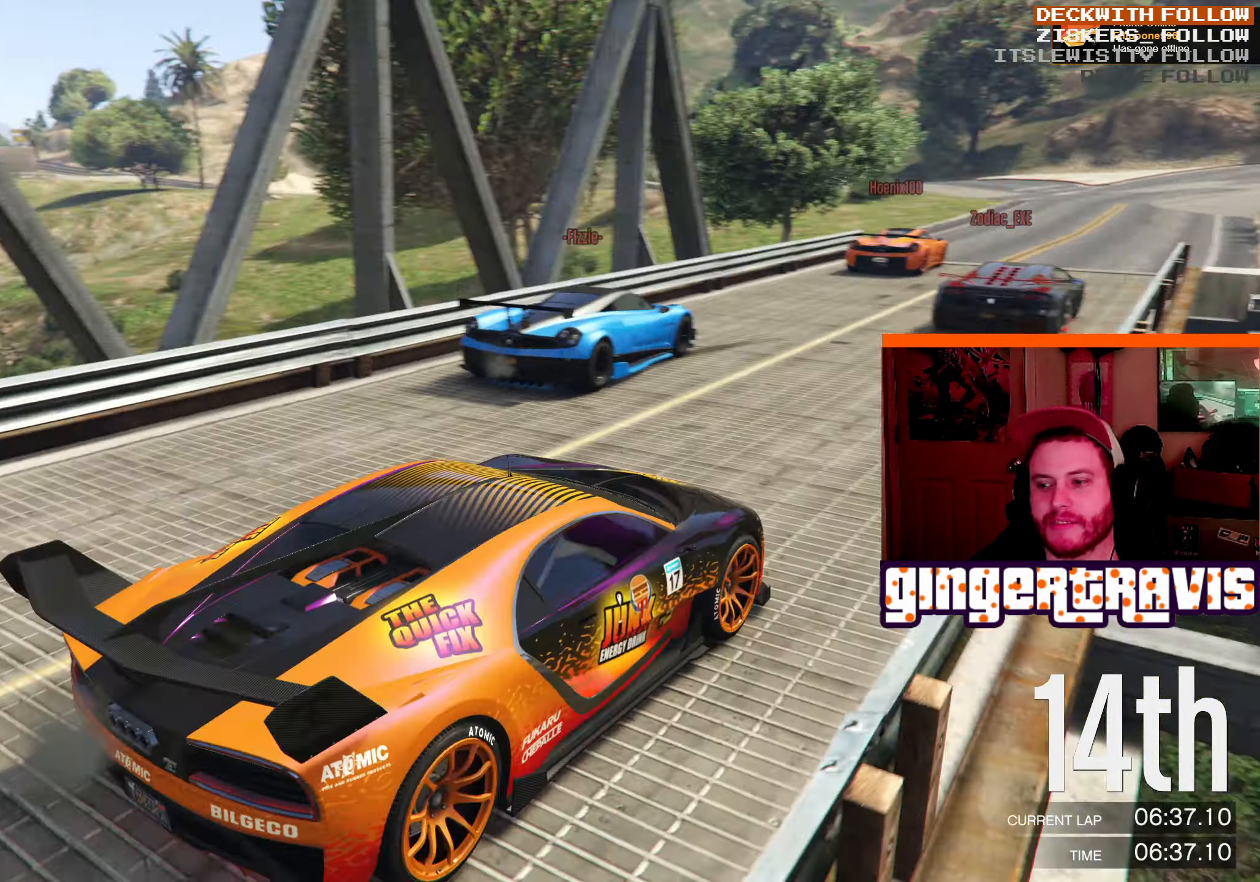
{"buttons": [], "left_stick": "center", "right_stick": "left", "events": []}
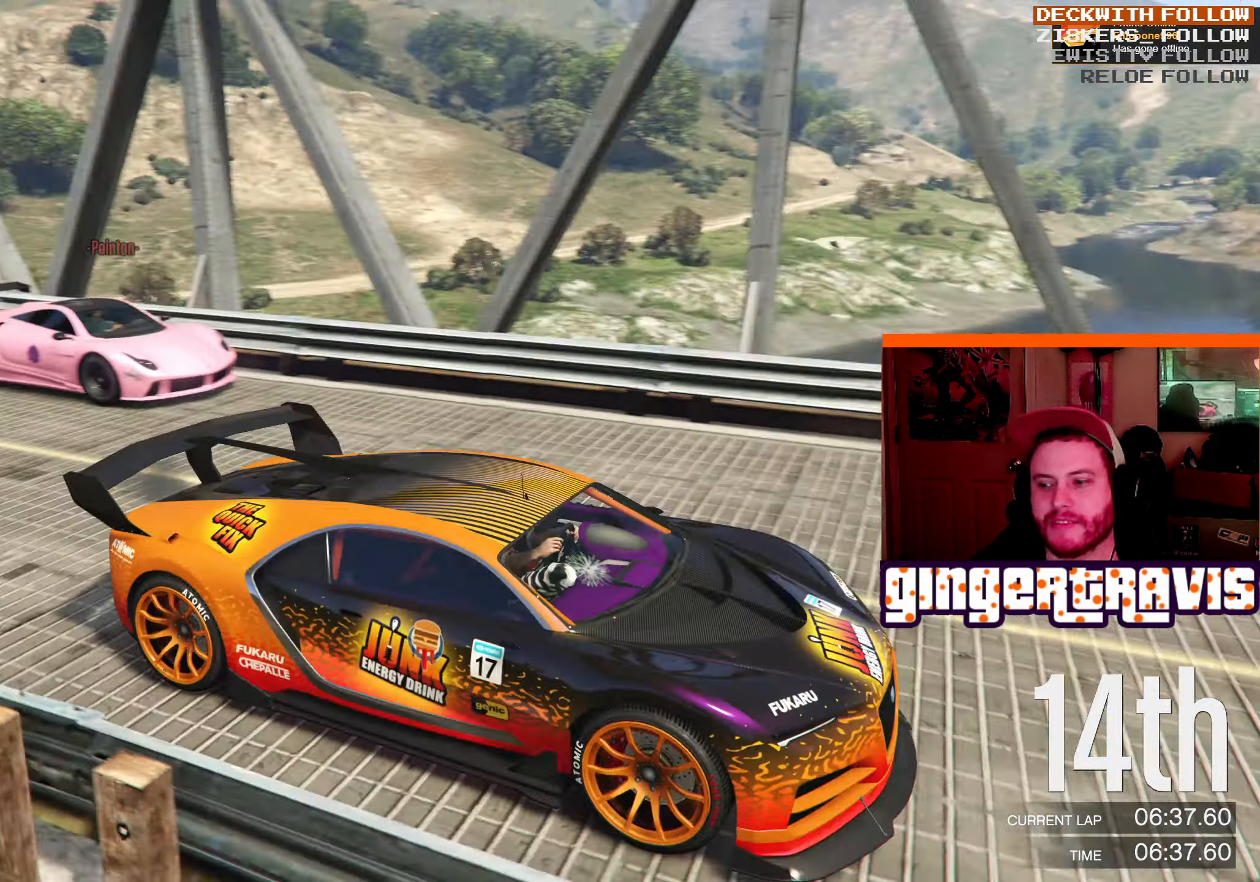
{"buttons": [], "left_stick": "center", "right_stick": "center", "events": [[250, "right_stick", "center"]]}
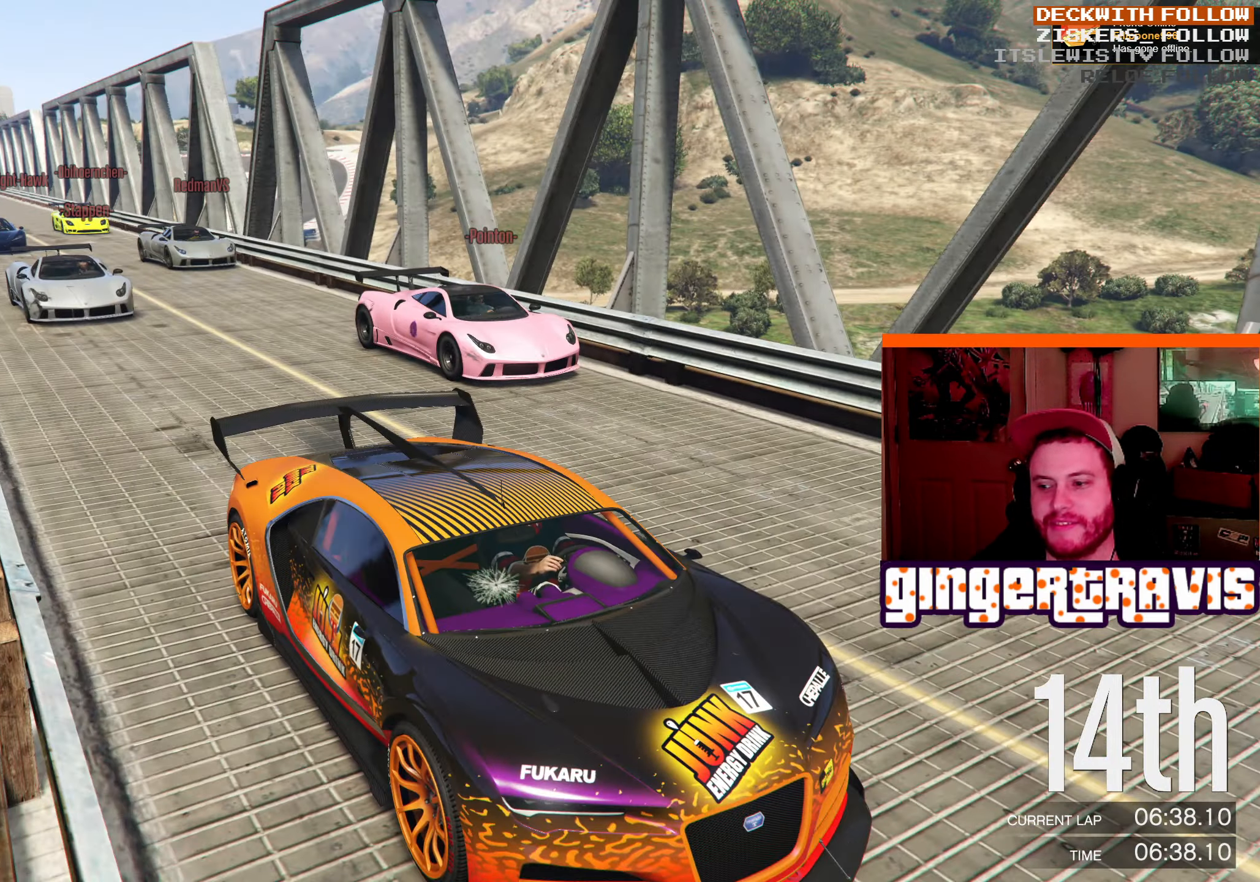
{"buttons": [], "left_stick": "center", "right_stick": "right", "events": [[200, "right_stick", "right"]]}
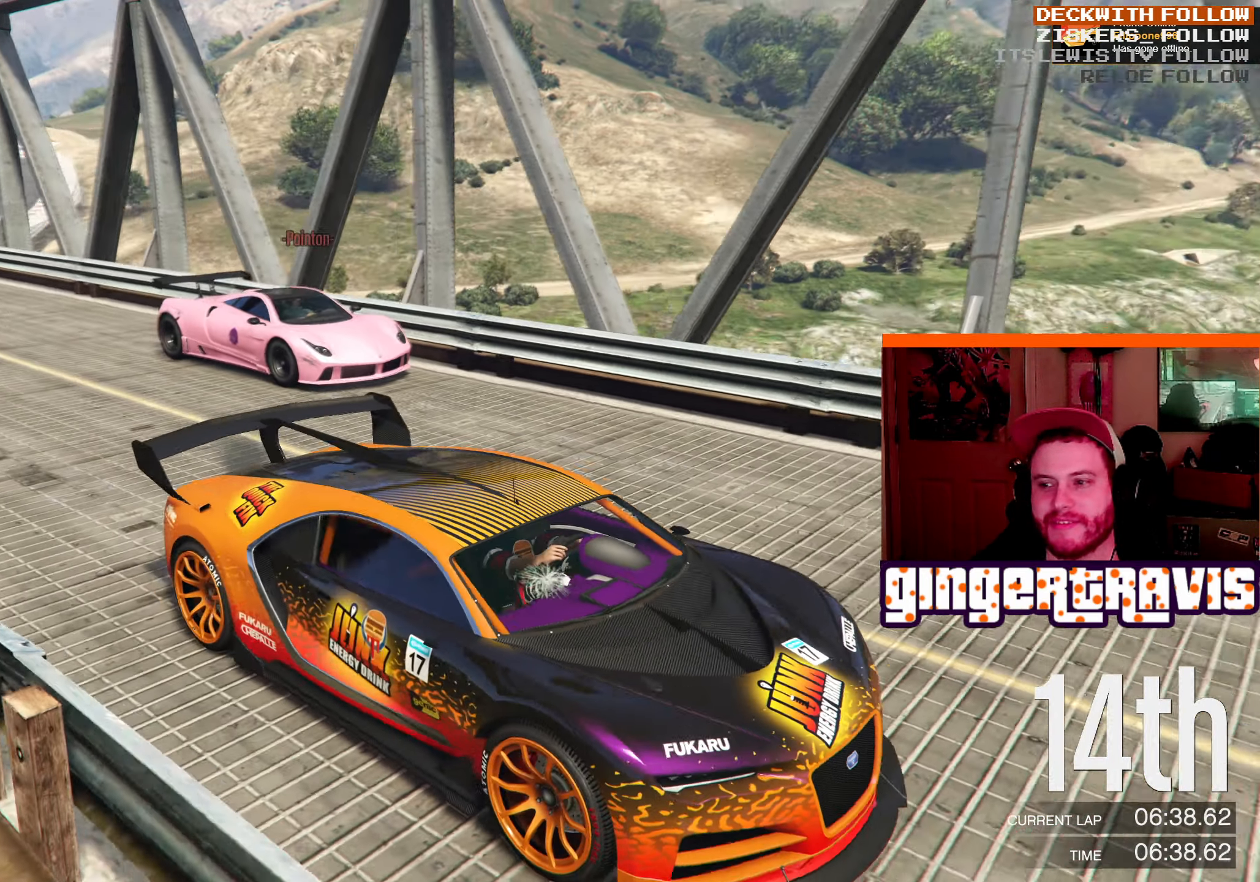
{"buttons": [], "left_stick": "center", "right_stick": "right", "events": []}
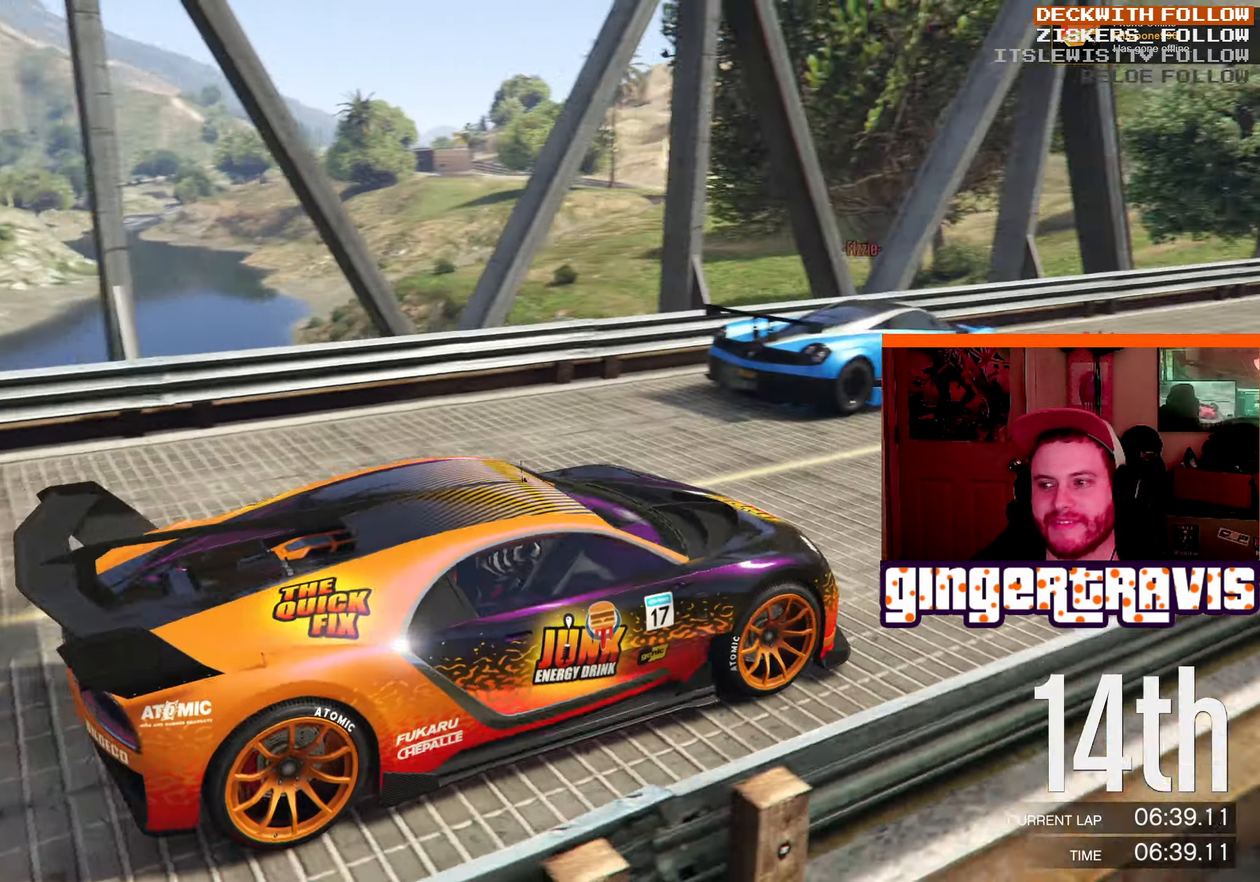
{"buttons": [], "left_stick": "center", "right_stick": "right", "events": []}
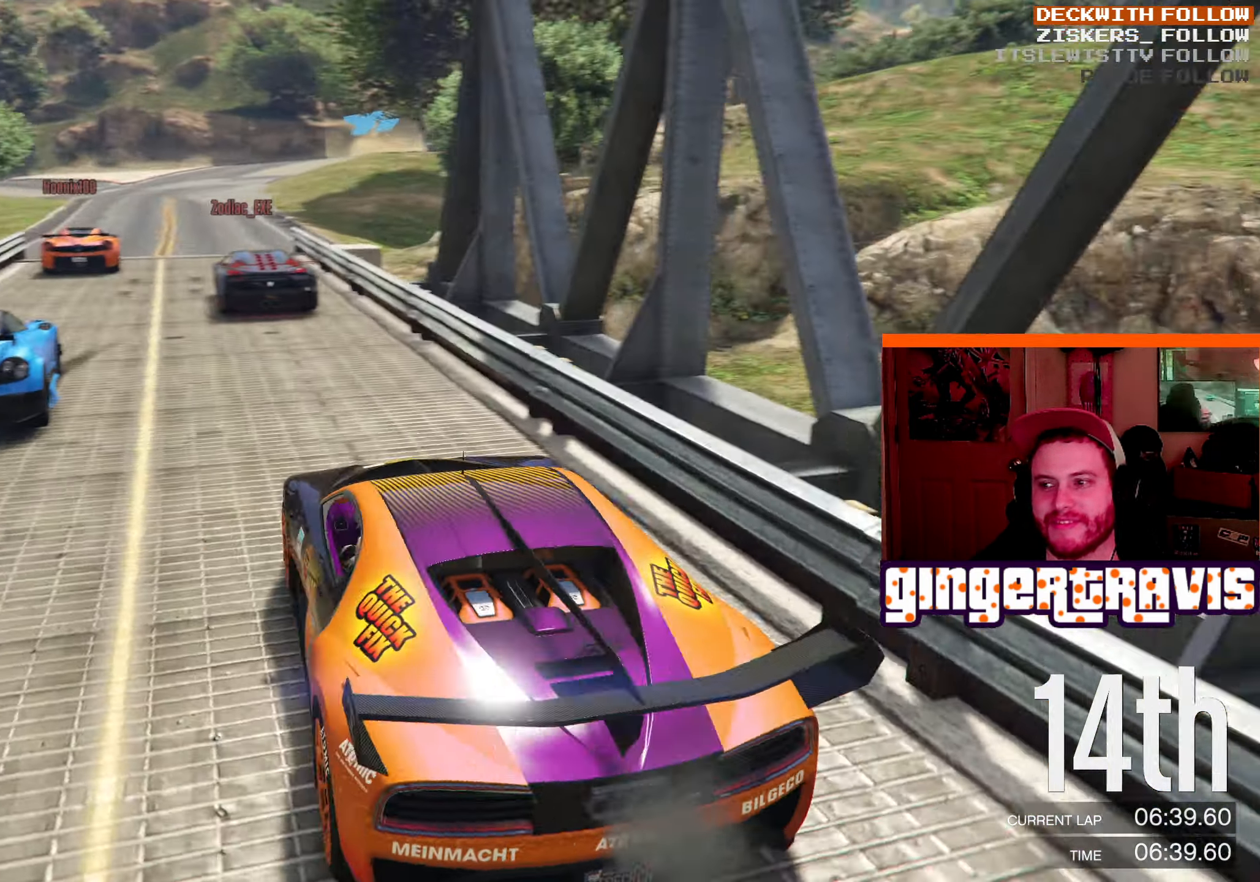
{"buttons": [], "left_stick": "center", "right_stick": "left", "events": [[134, "right_stick", "center"], [184, "right_stick", "left"]]}
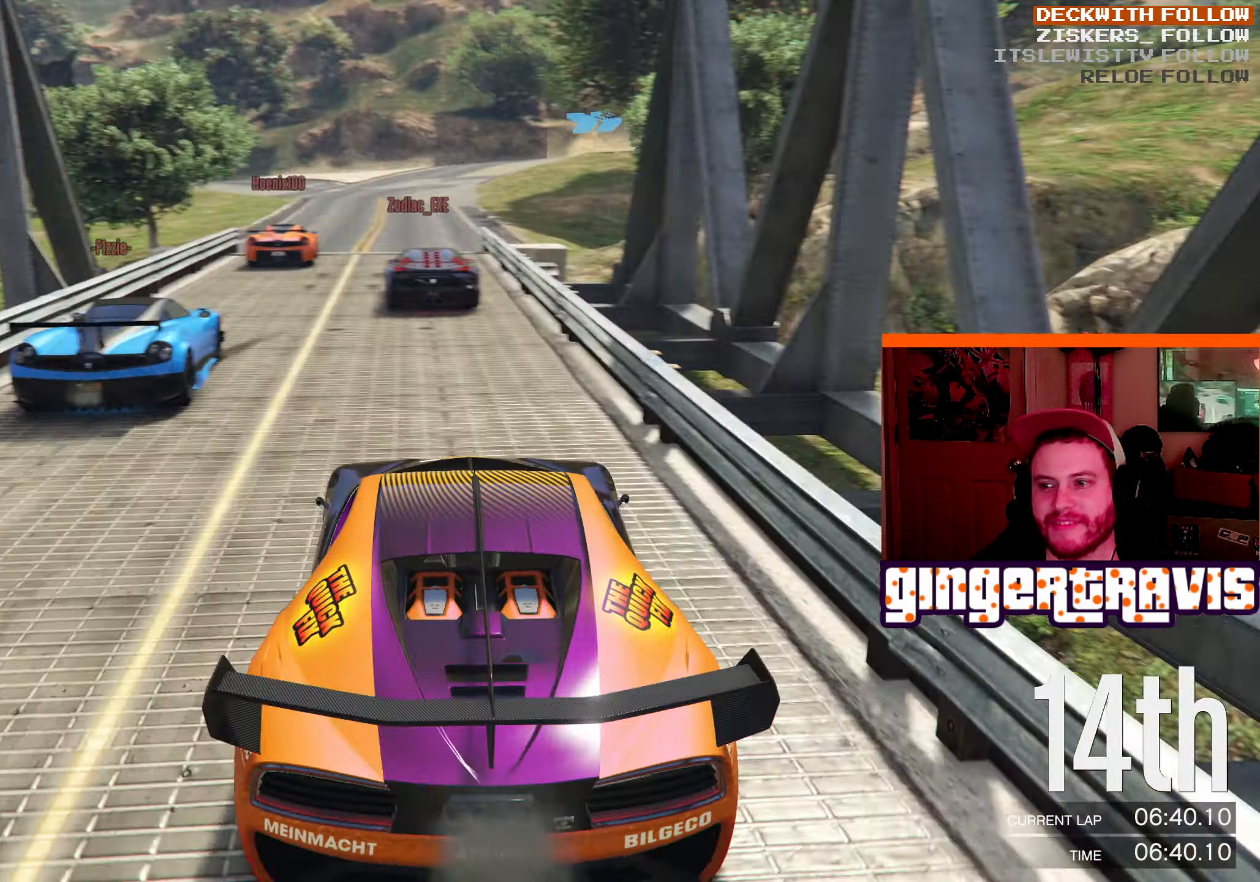
{"buttons": [], "left_stick": "center", "right_stick": "center", "events": [[400, "right_stick", "center"]]}
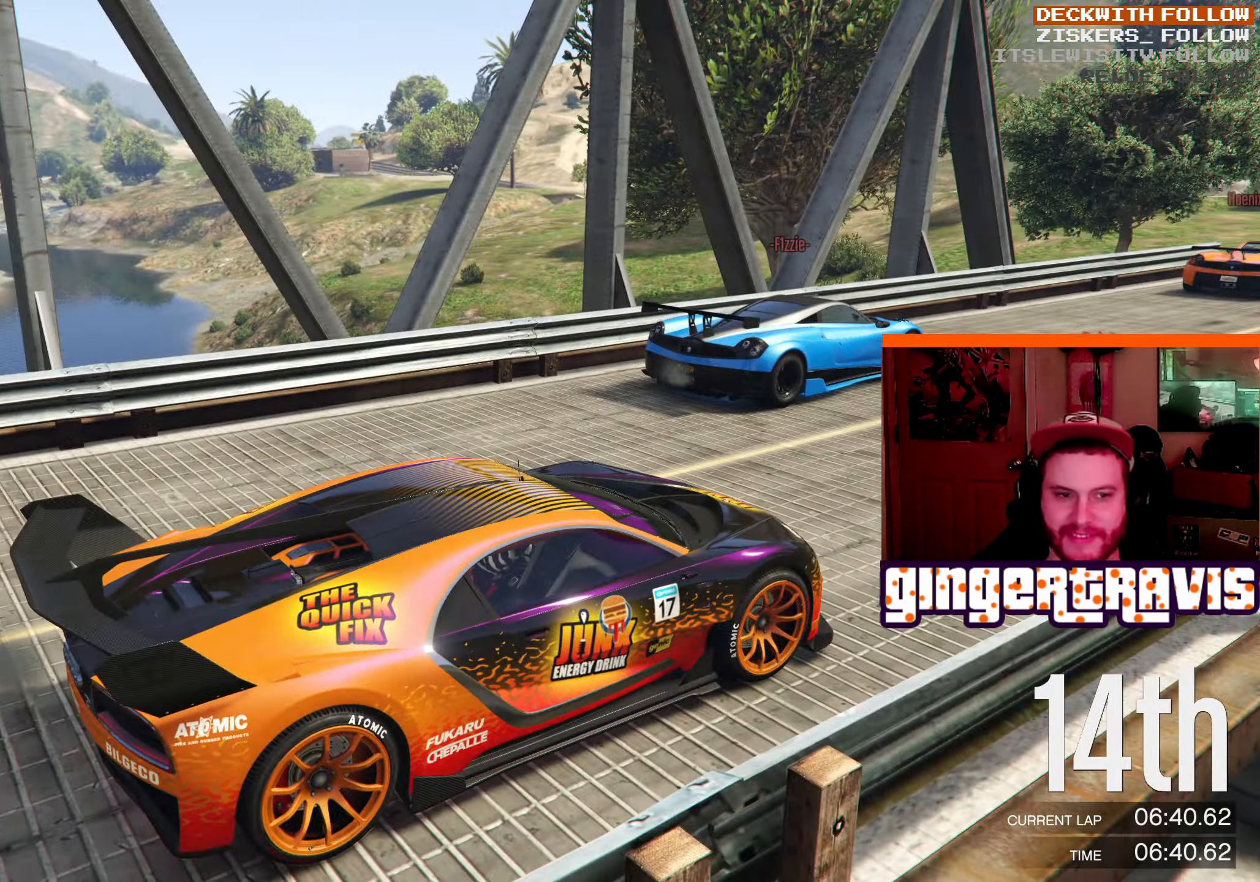
{"buttons": [], "left_stick": "center", "right_stick": "right", "events": [[333, "right_stick", "right"]]}
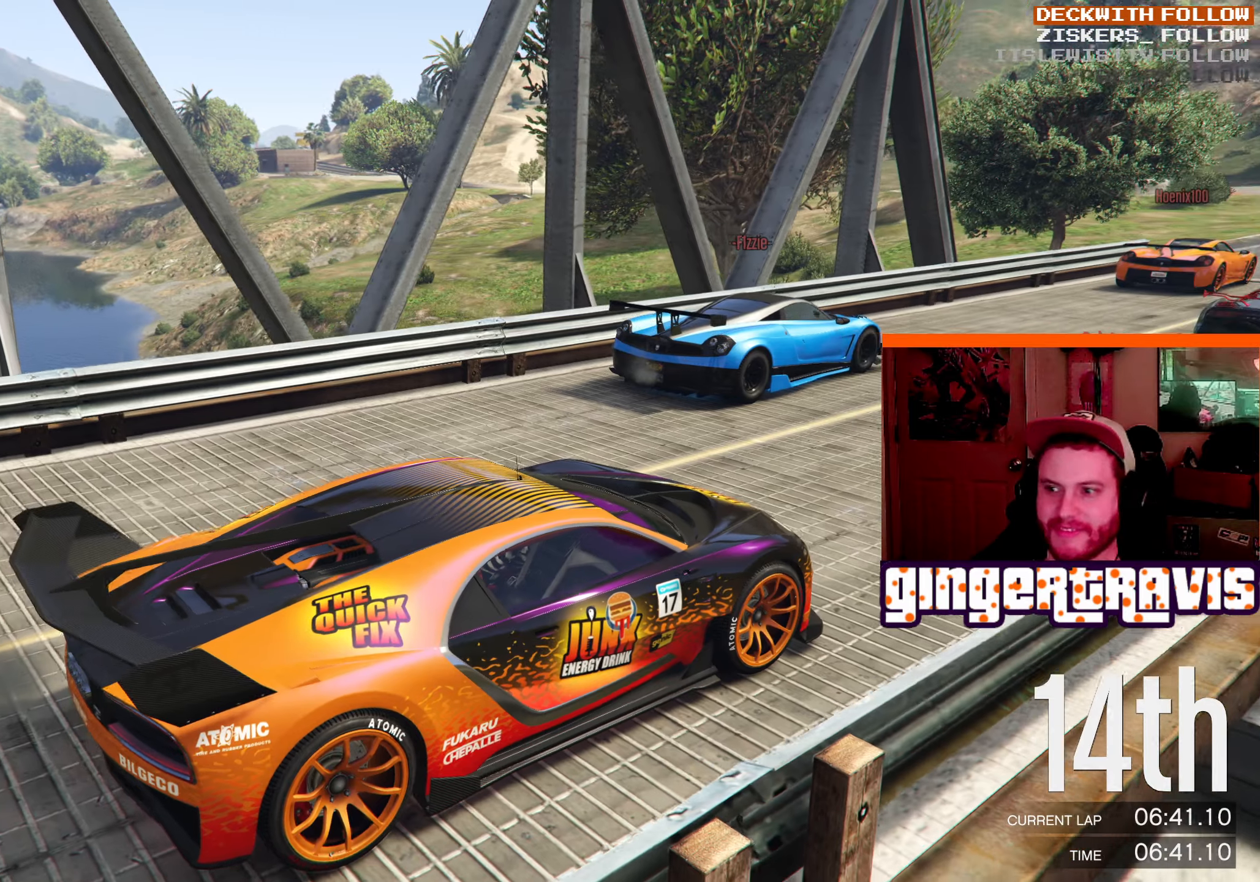
{"buttons": [], "left_stick": "center", "right_stick": "right", "events": []}